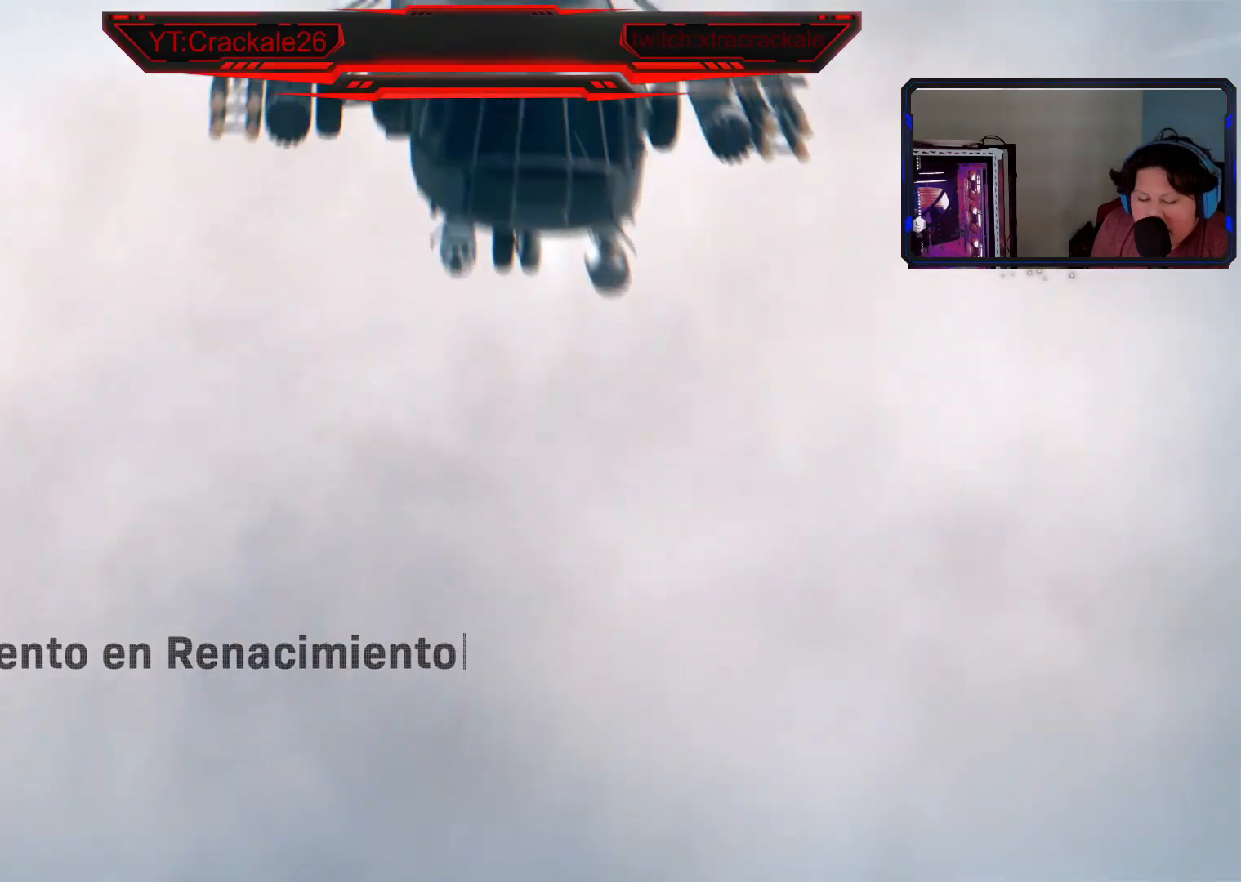
Gameplay with a controller (Xbox layout); each line is a JSON object with the inputs held at the frame after it. "events" lists button and stick changes between this image and that frame as [ms after this image, input, new state], when the widget could be followed in between.
{"buttons": [], "left_stick": "center", "right_stick": "center", "events": [[383, "A", "down"], [483, "A", "up"]]}
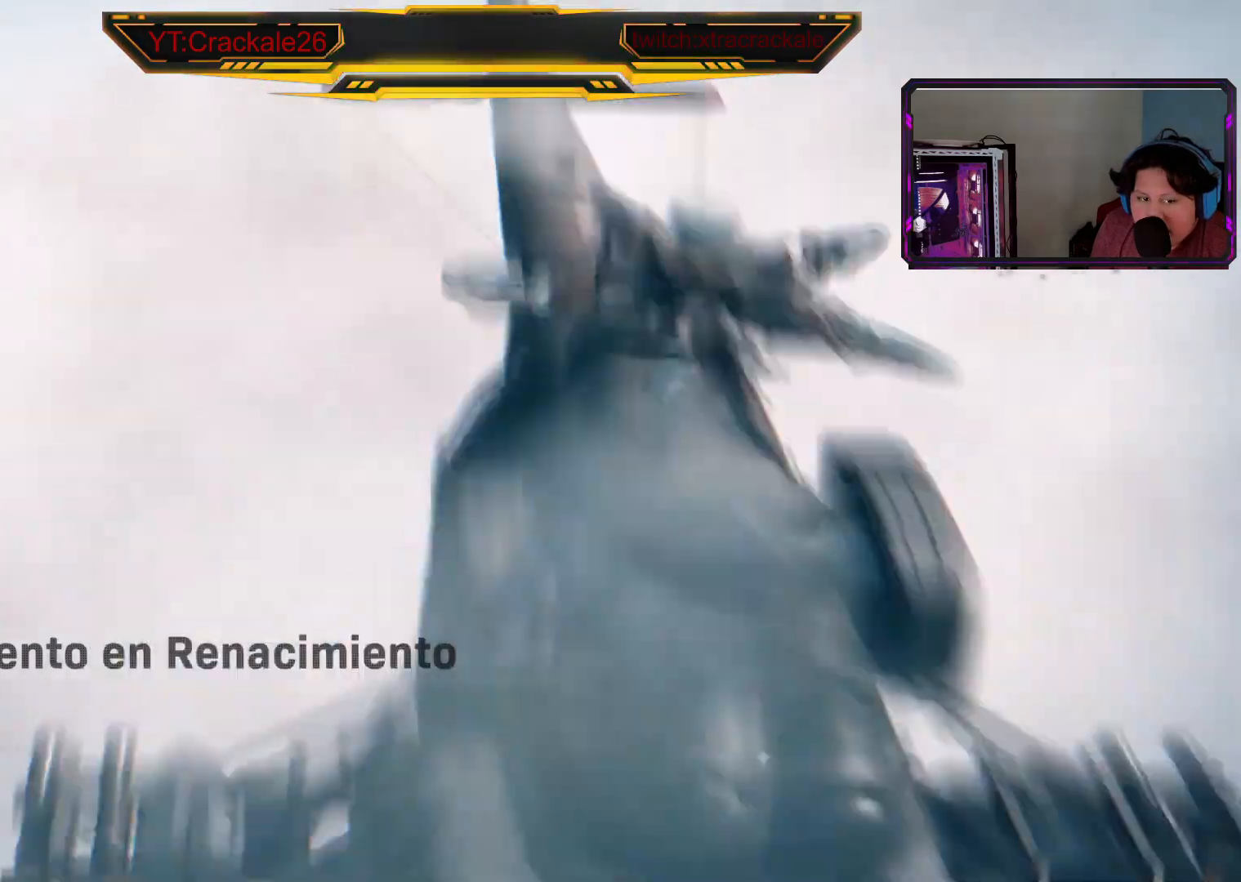
{"buttons": [], "left_stick": "center", "right_stick": "center", "events": []}
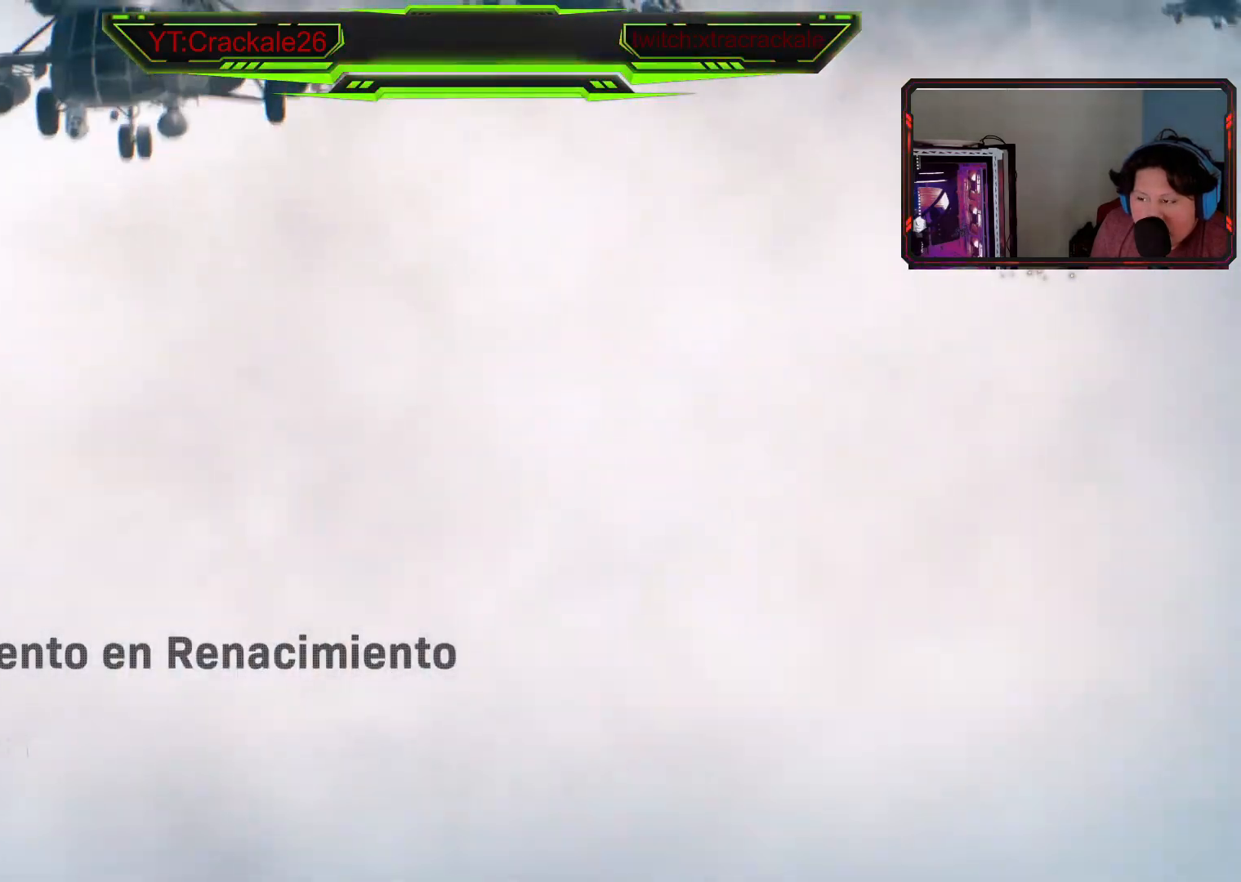
{"buttons": [], "left_stick": "center", "right_stick": "center", "events": []}
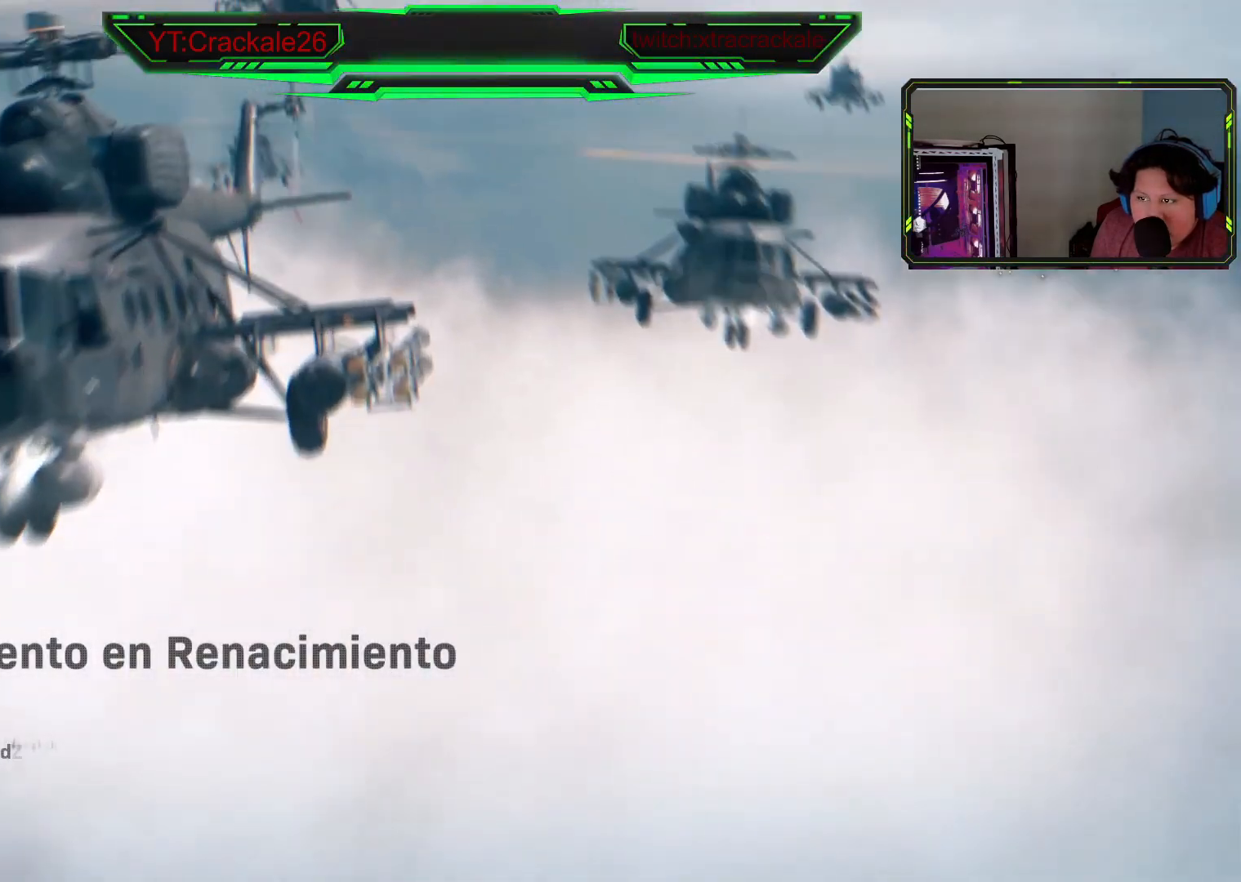
{"buttons": [], "left_stick": "center", "right_stick": "center", "events": []}
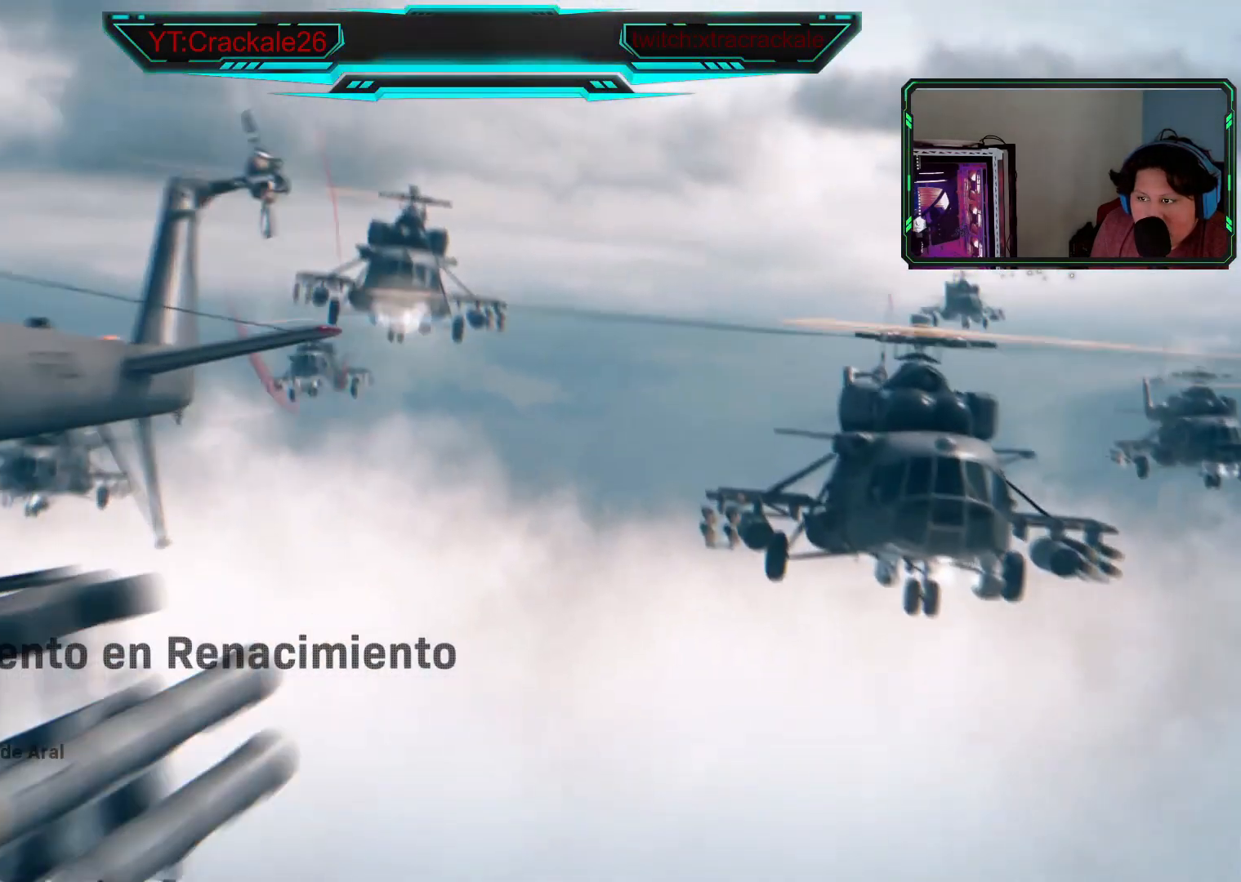
{"buttons": [], "left_stick": "center", "right_stick": "center", "events": []}
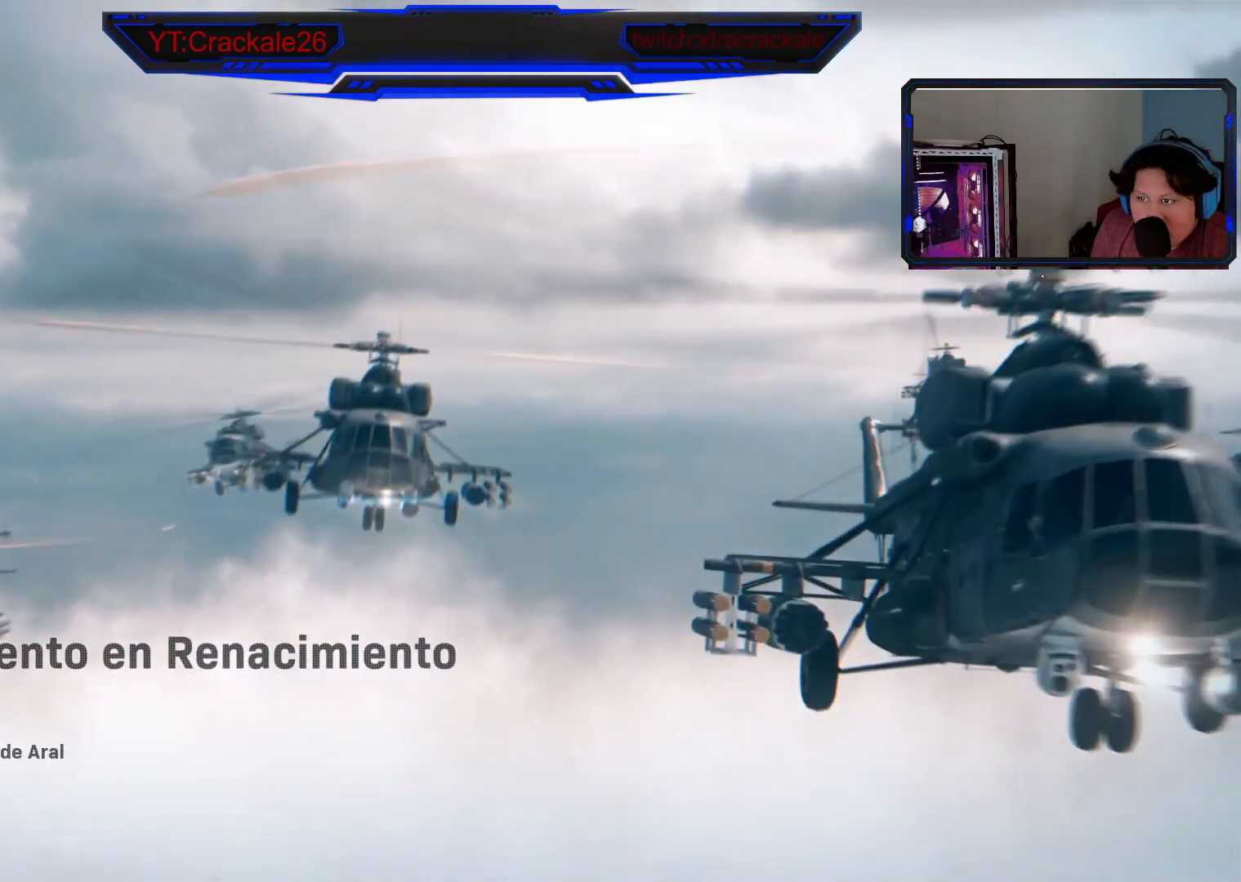
{"buttons": [], "left_stick": "center", "right_stick": "center", "events": []}
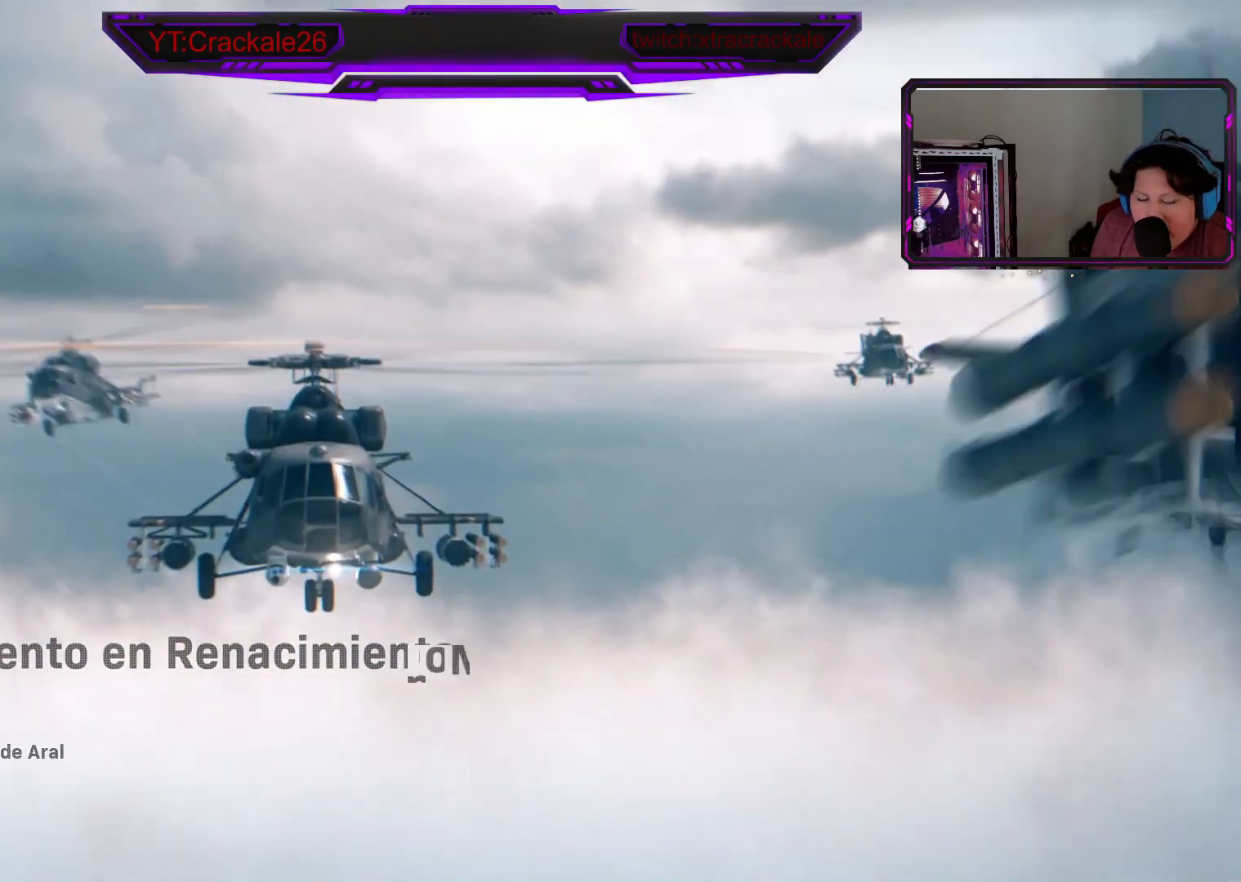
{"buttons": [], "left_stick": "center", "right_stick": "center", "events": []}
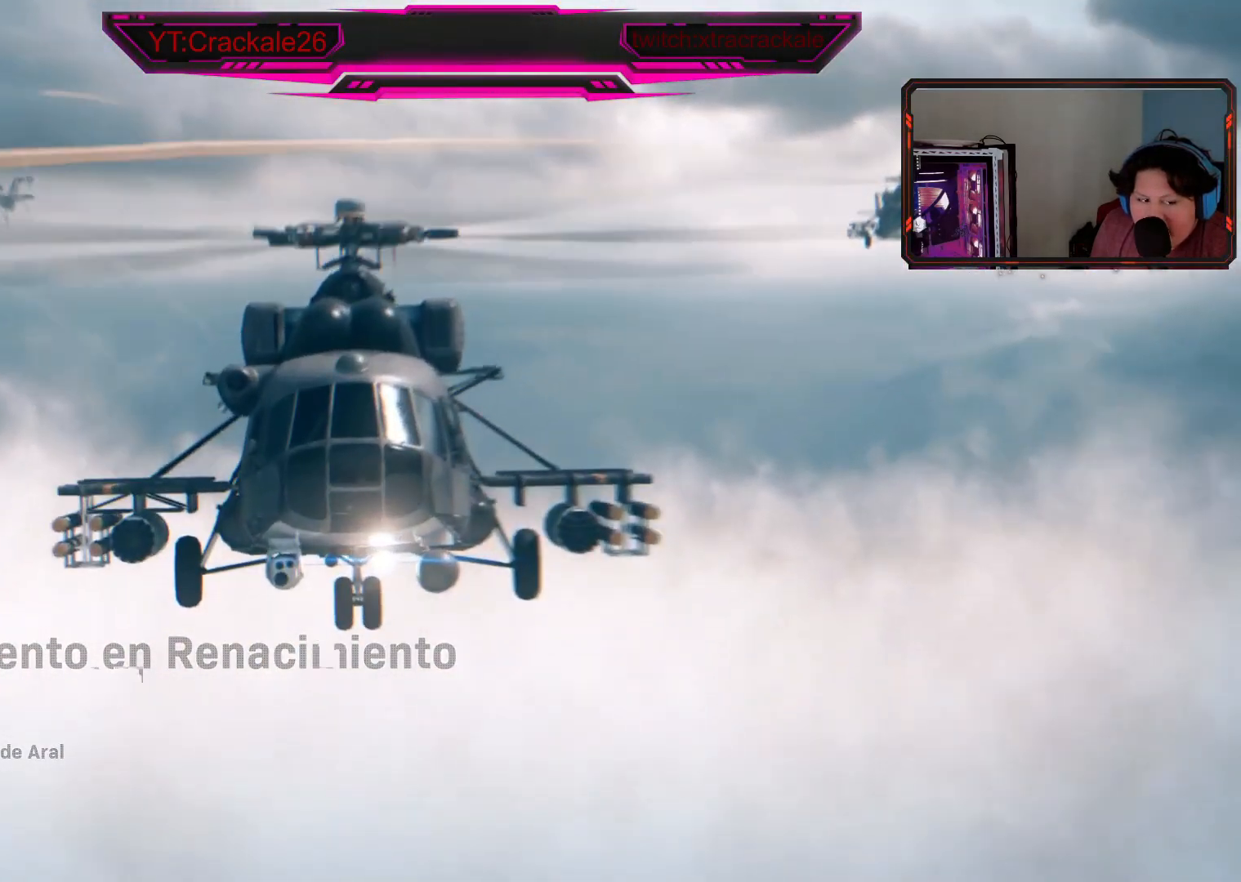
{"buttons": [], "left_stick": "center", "right_stick": "center", "events": []}
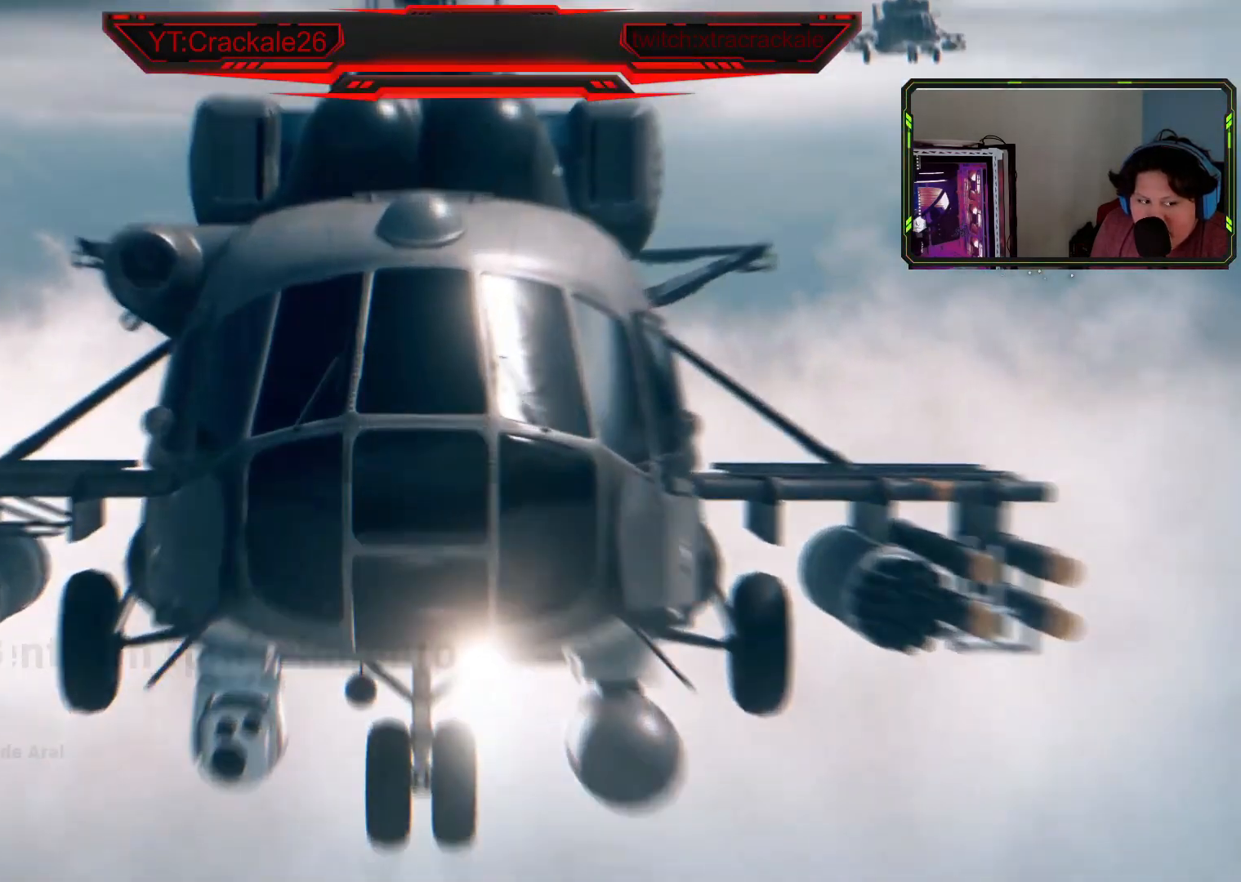
{"buttons": [], "left_stick": "center", "right_stick": "center", "events": []}
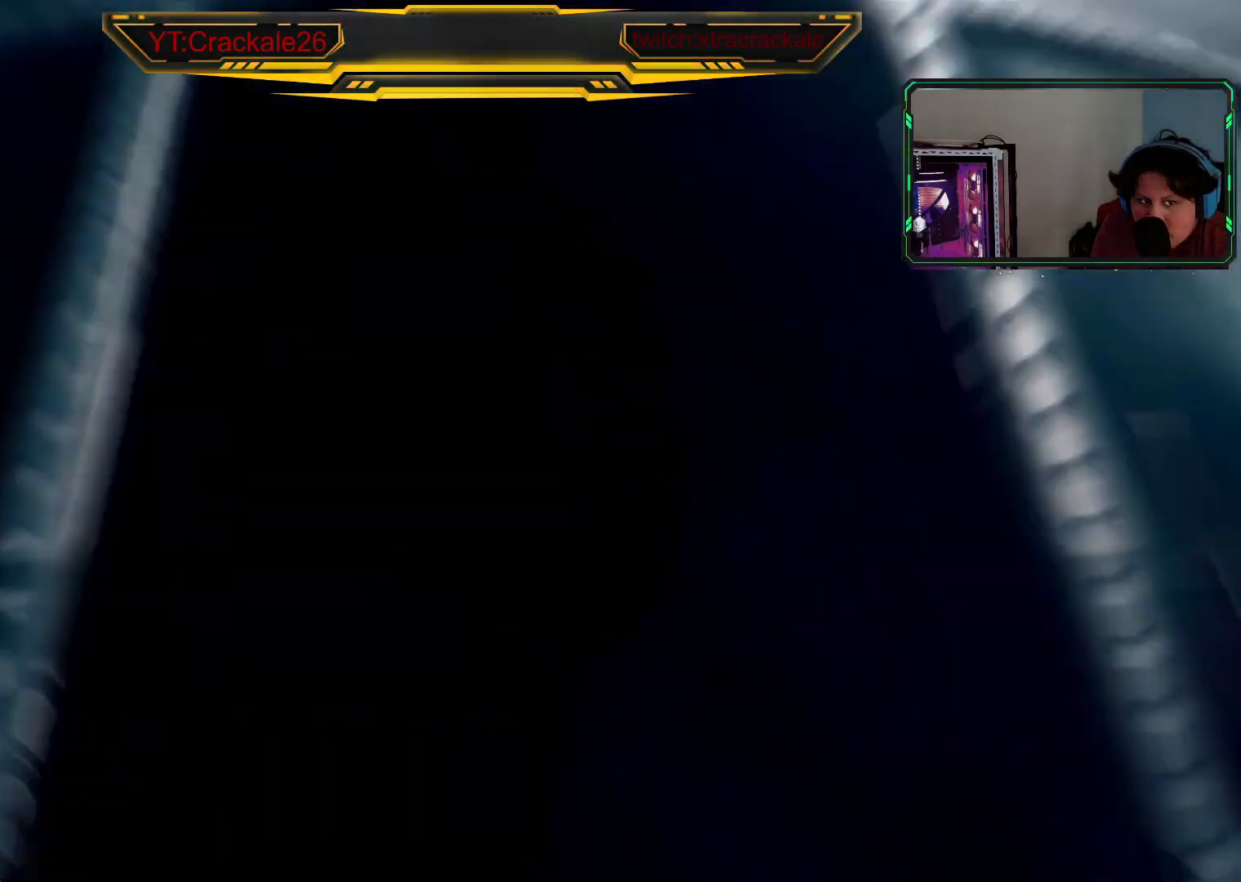
{"buttons": [], "left_stick": "down-right", "right_stick": "center", "events": [[367, "left_stick", "down-right"]]}
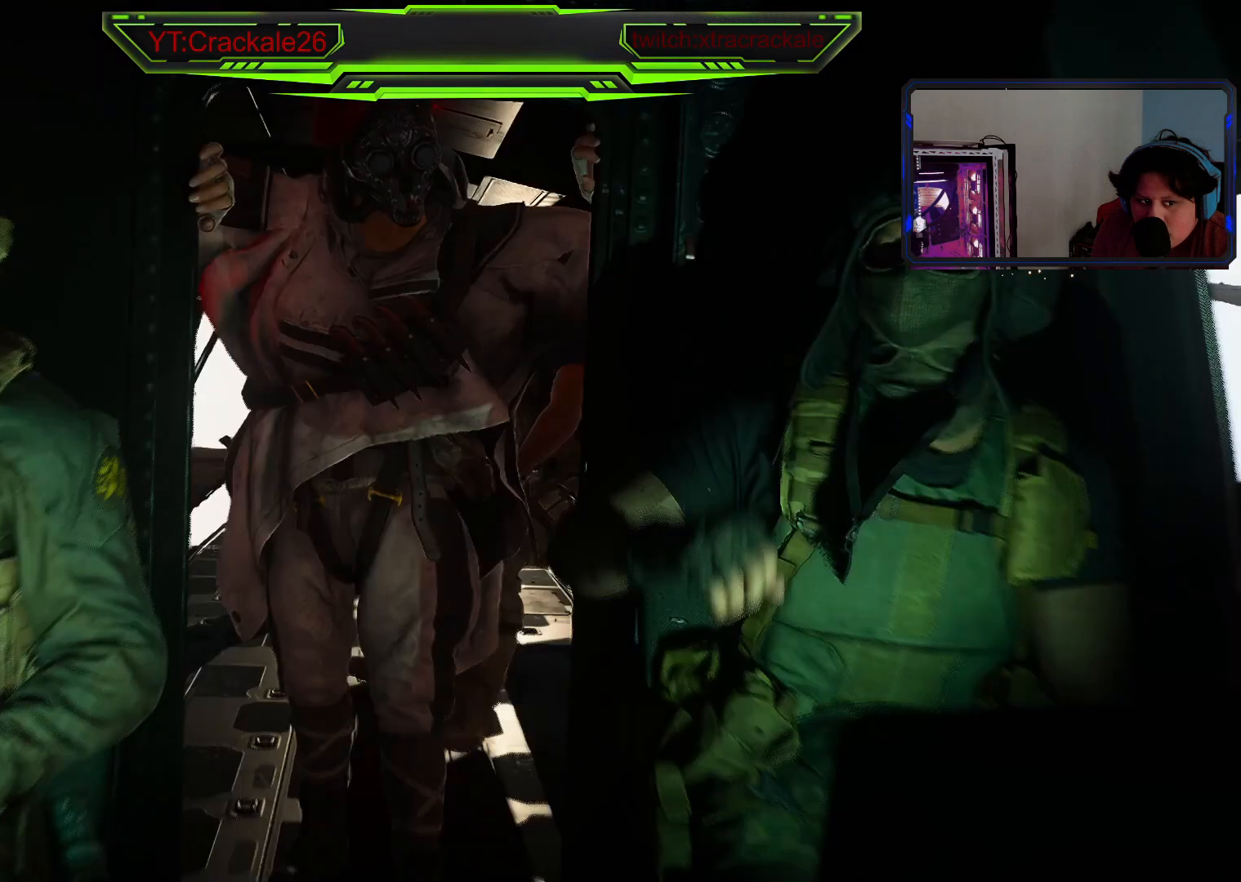
{"buttons": [], "left_stick": "right", "right_stick": "center", "events": [[133, "left_stick", "down-left"], [333, "left_stick", "center"], [500, "left_stick", "right"]]}
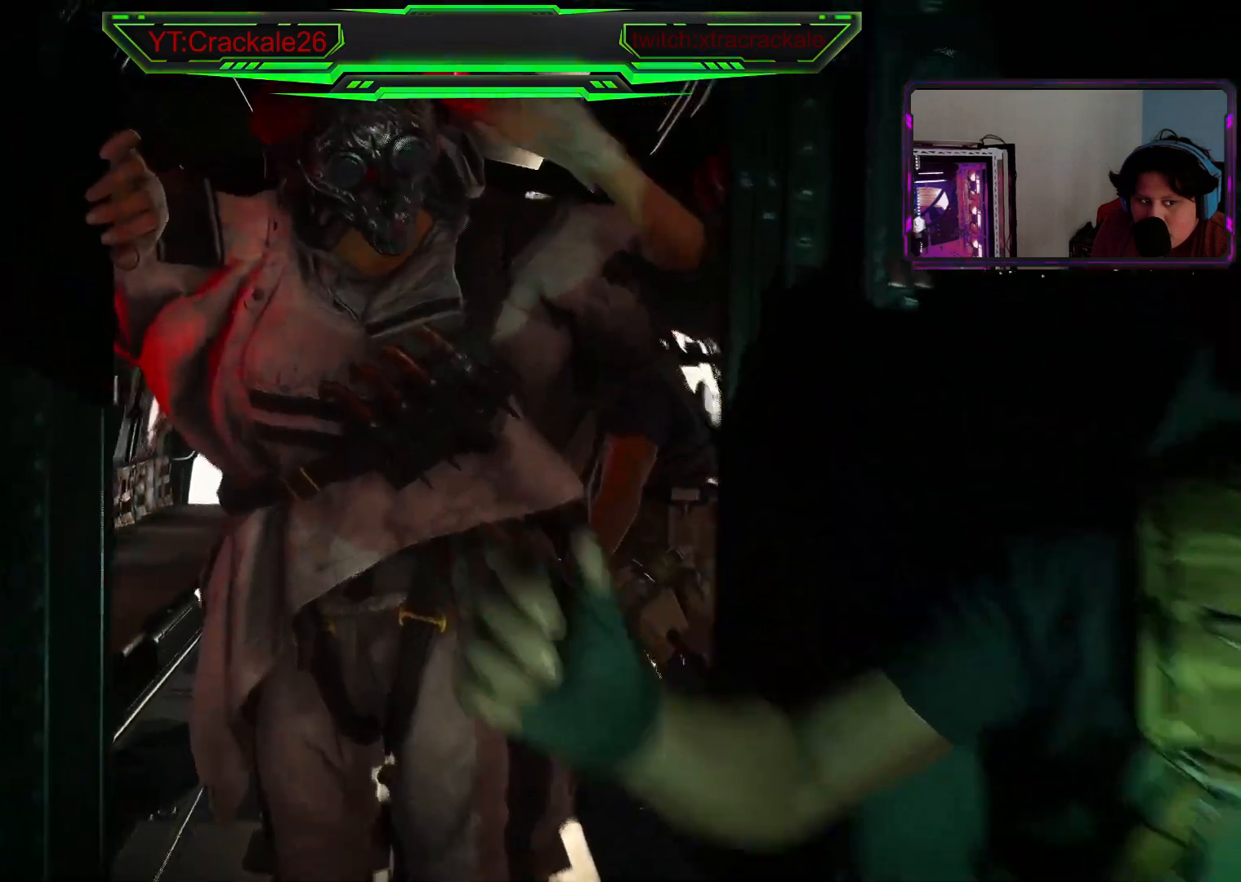
{"buttons": [], "left_stick": "right", "right_stick": "center", "events": [[167, "left_stick", "center"], [217, "left_stick", "left"], [417, "left_stick", "center"], [483, "left_stick", "right"]]}
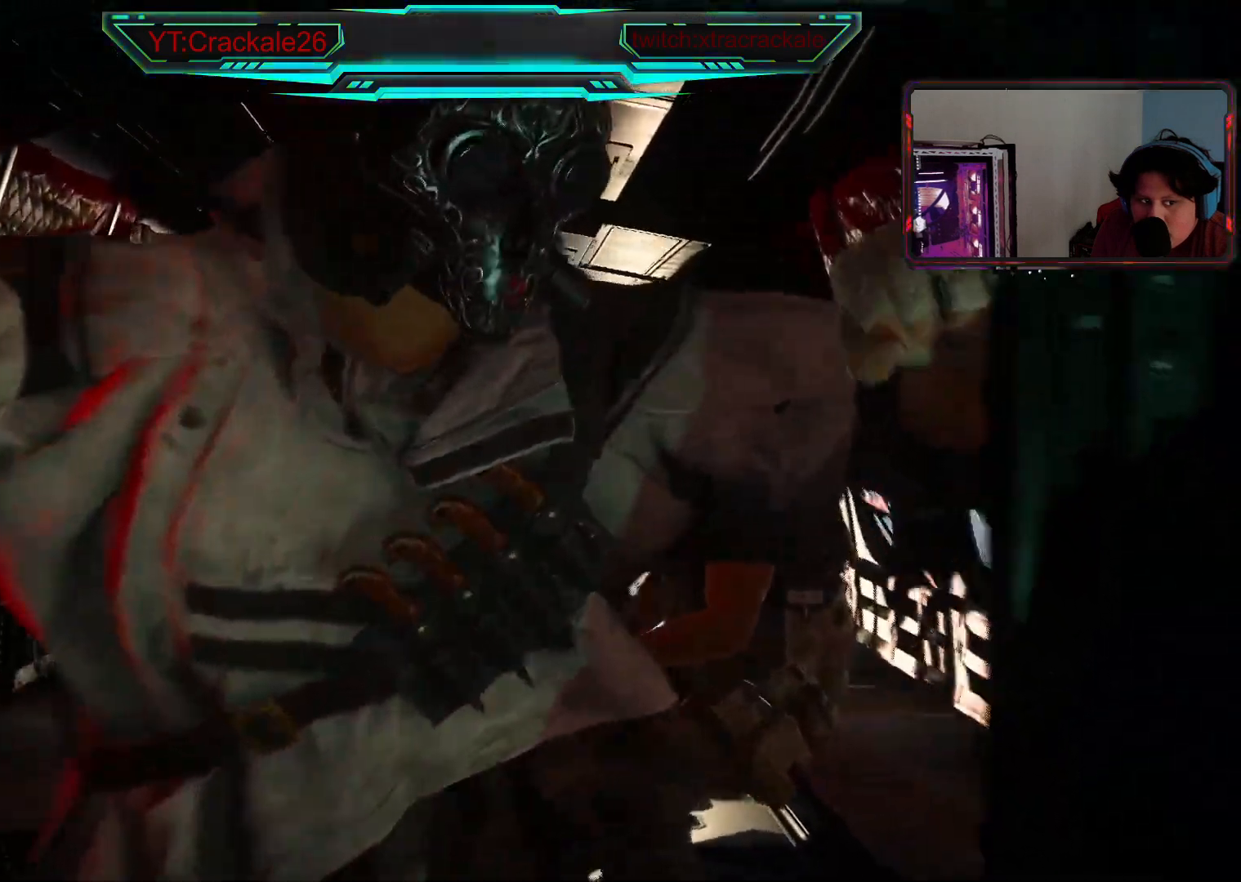
{"buttons": [], "left_stick": "left", "right_stick": "center", "events": [[100, "left_stick", "center"], [150, "left_stick", "left"], [267, "left_stick", "center"], [317, "left_stick", "right"], [400, "left_stick", "center"], [450, "left_stick", "left"]]}
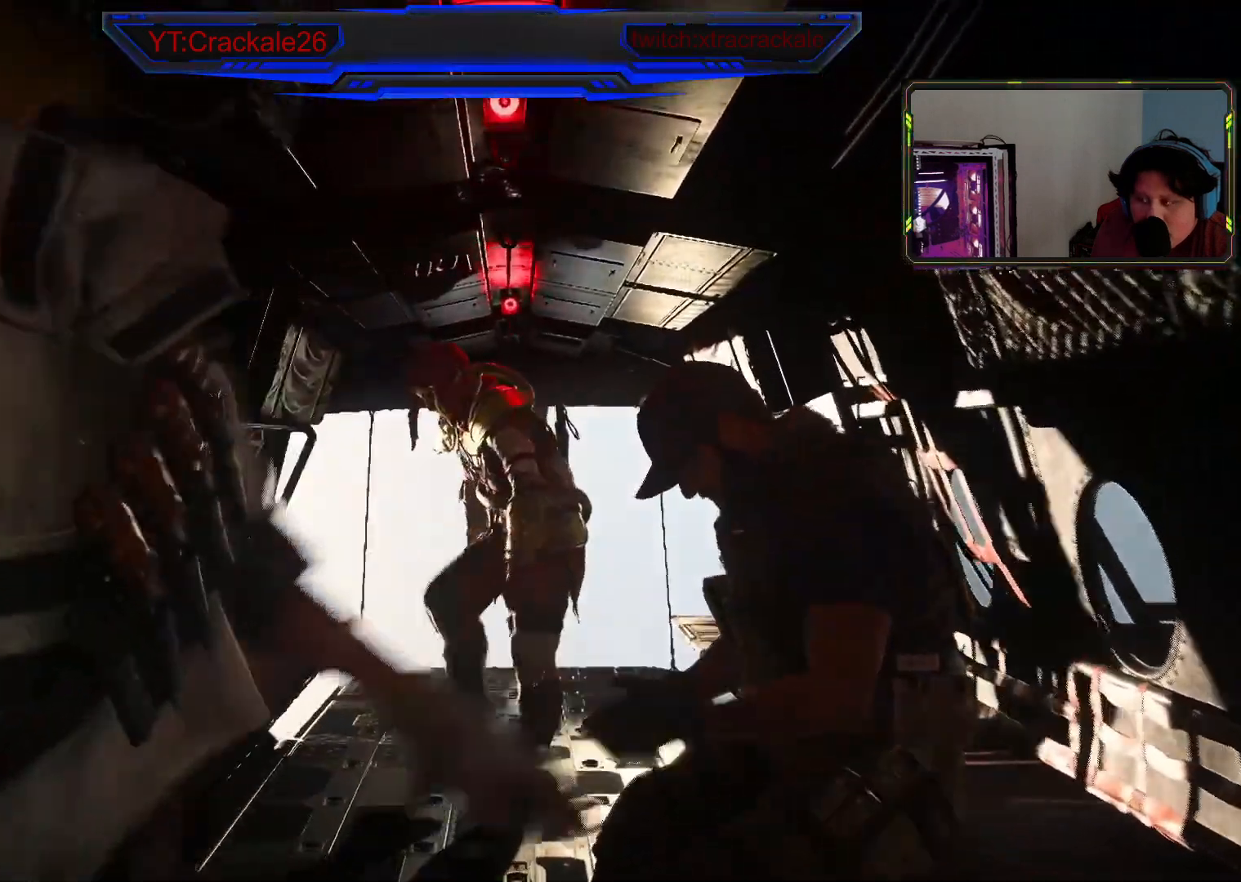
{"buttons": [], "left_stick": "up-left", "right_stick": "center", "events": [[50, "left_stick", "right"], [183, "left_stick", "up-left"], [283, "left_stick", "center"], [333, "left_stick", "right"], [433, "left_stick", "up-left"]]}
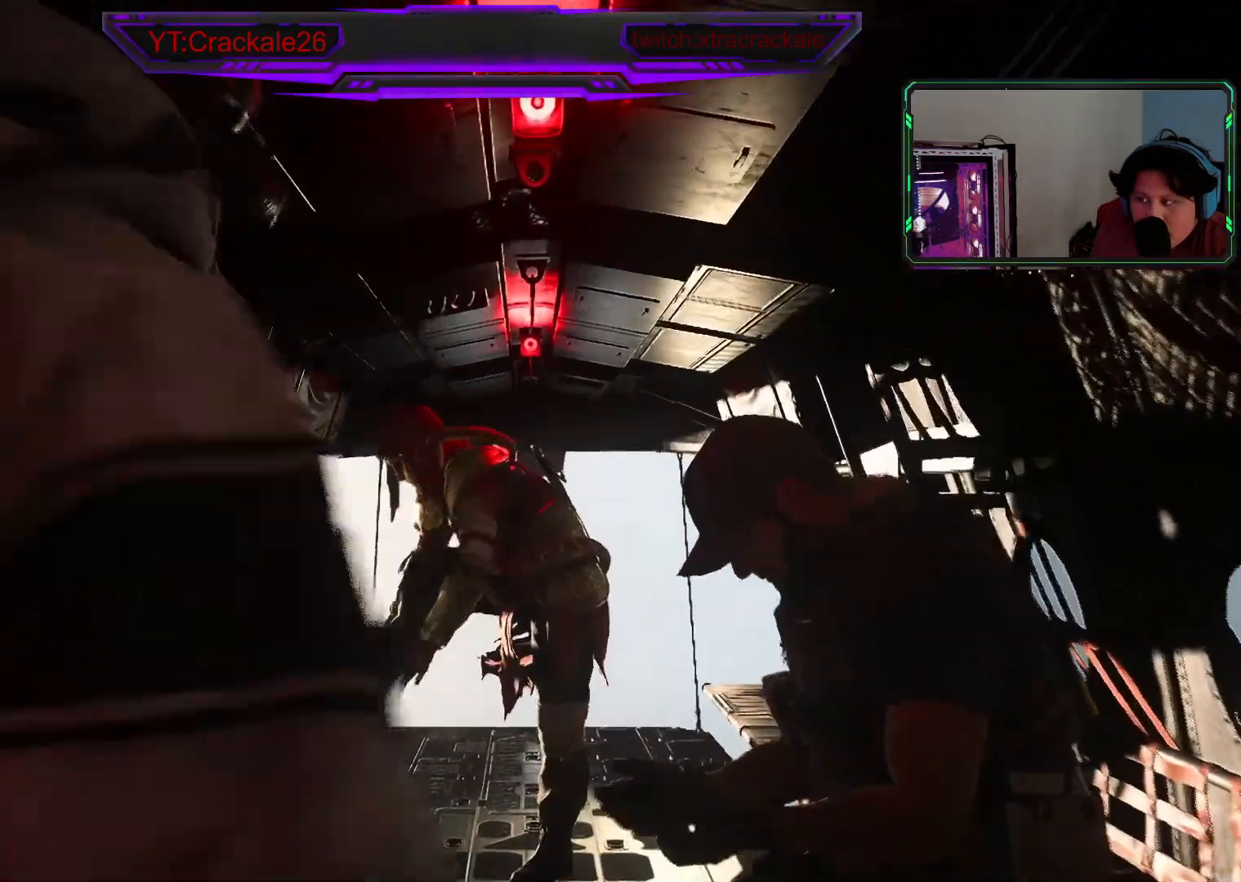
{"buttons": ["R2"], "left_stick": "center", "right_stick": "center", "events": [[50, "left_stick", "center"], [283, "R2", "down"]]}
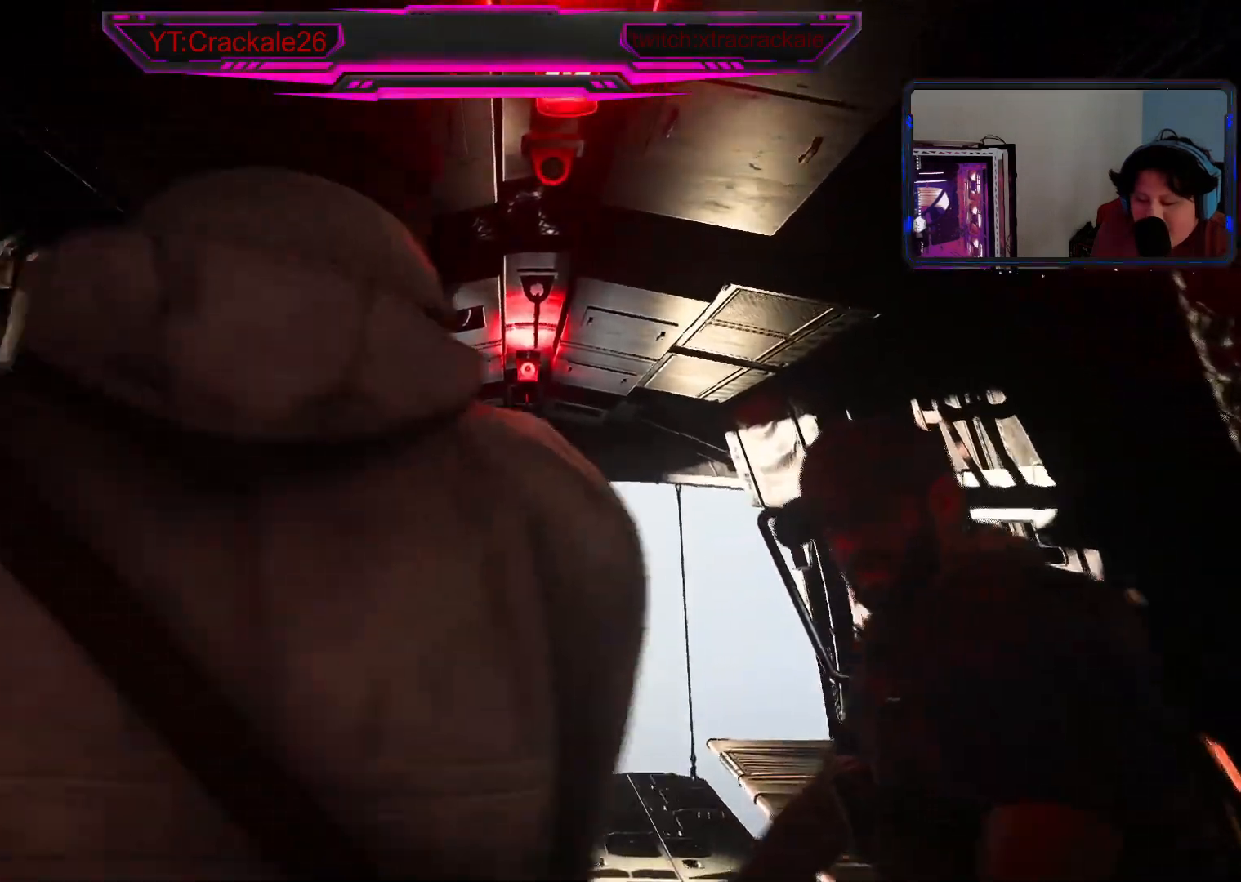
{"buttons": ["R2"], "left_stick": "center", "right_stick": "center", "events": []}
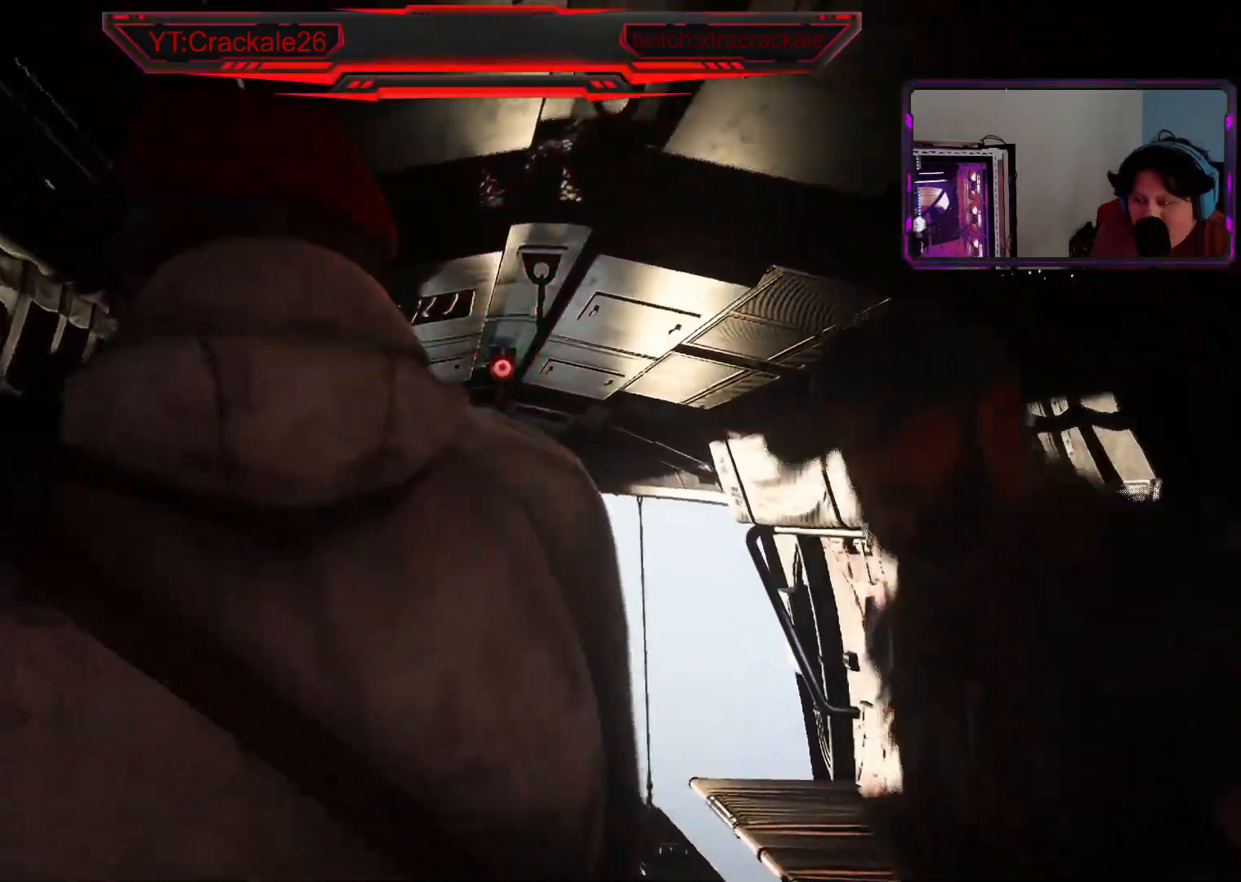
{"buttons": ["R2"], "left_stick": "center", "right_stick": "center", "events": []}
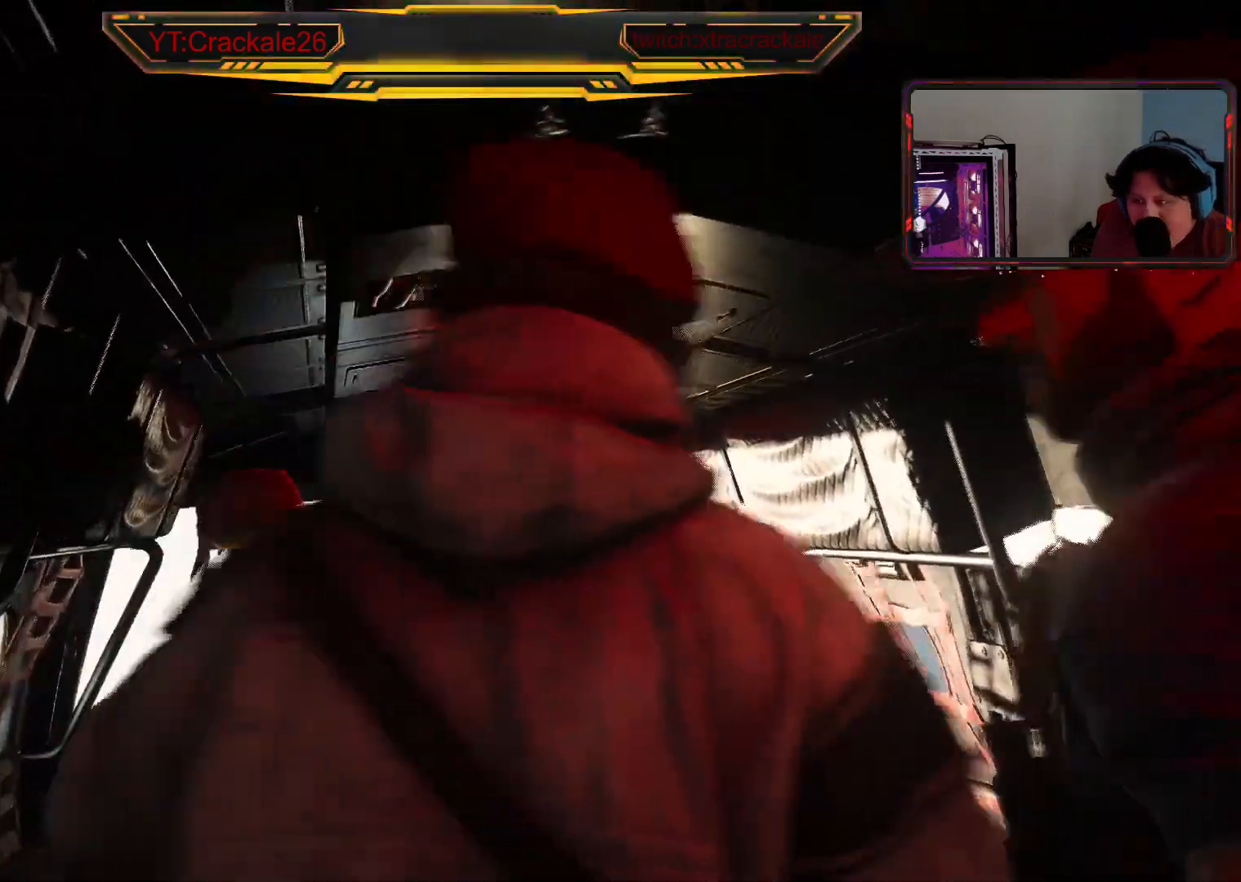
{"buttons": ["R2"], "left_stick": "center", "right_stick": "center", "events": []}
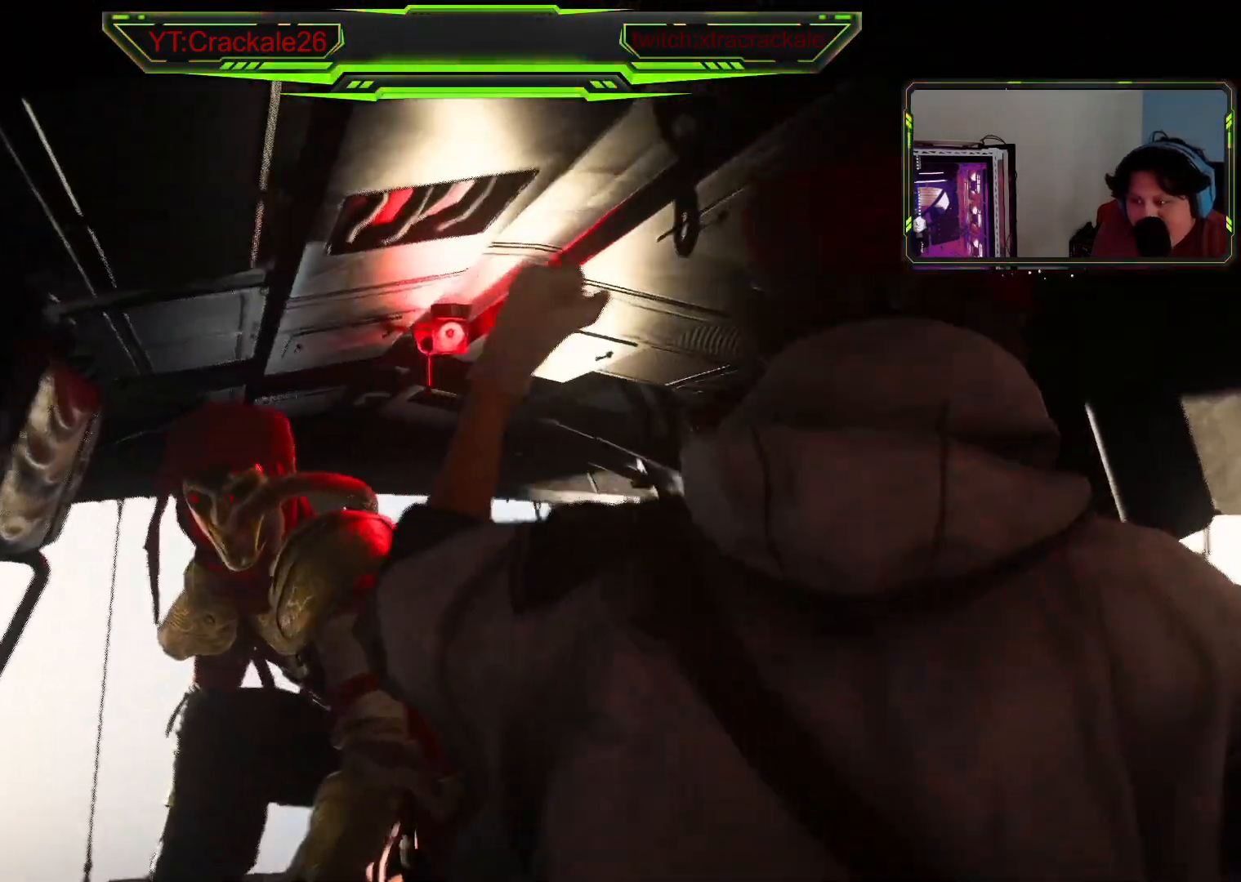
{"buttons": ["R2"], "left_stick": "center", "right_stick": "center", "events": []}
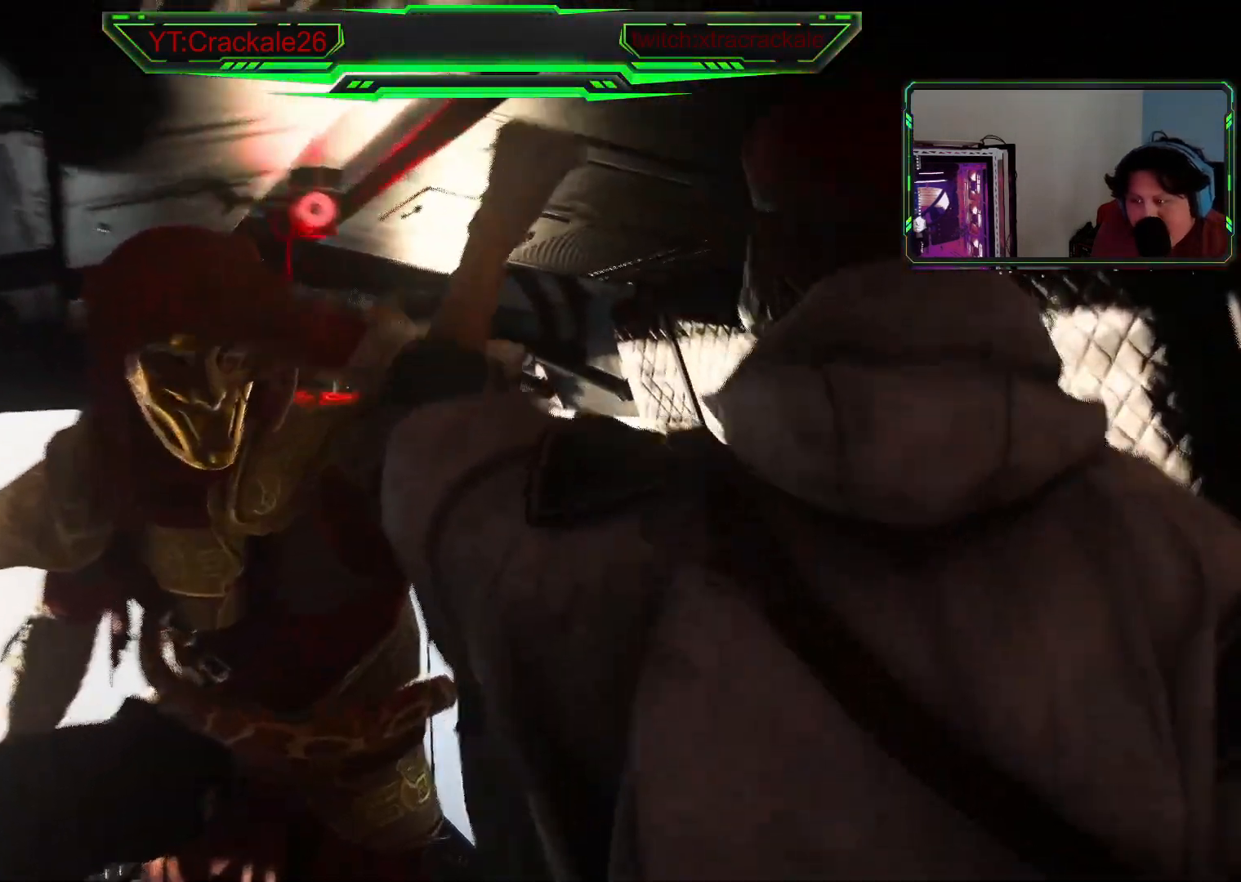
{"buttons": ["R2"], "left_stick": "center", "right_stick": "center", "events": []}
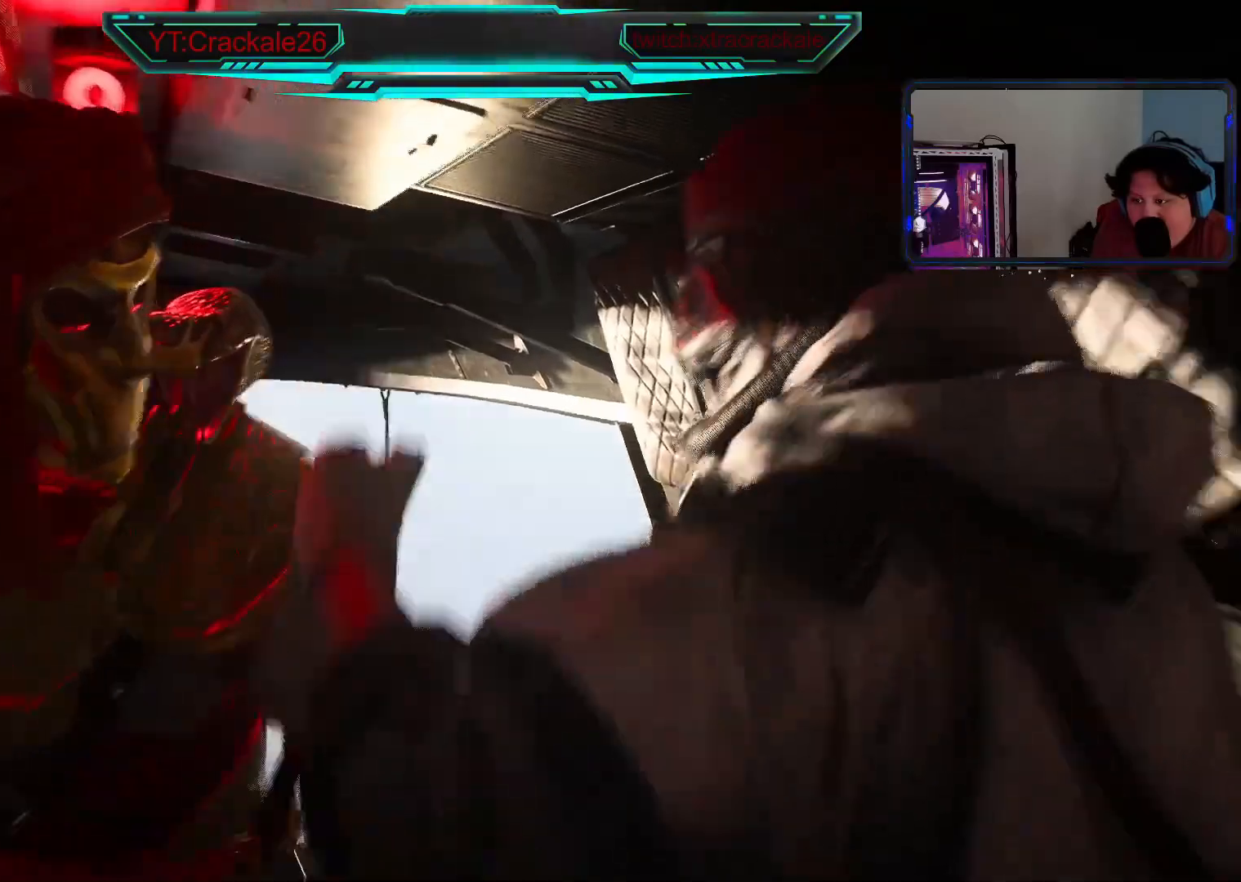
{"buttons": ["R2"], "left_stick": "center", "right_stick": "center", "events": []}
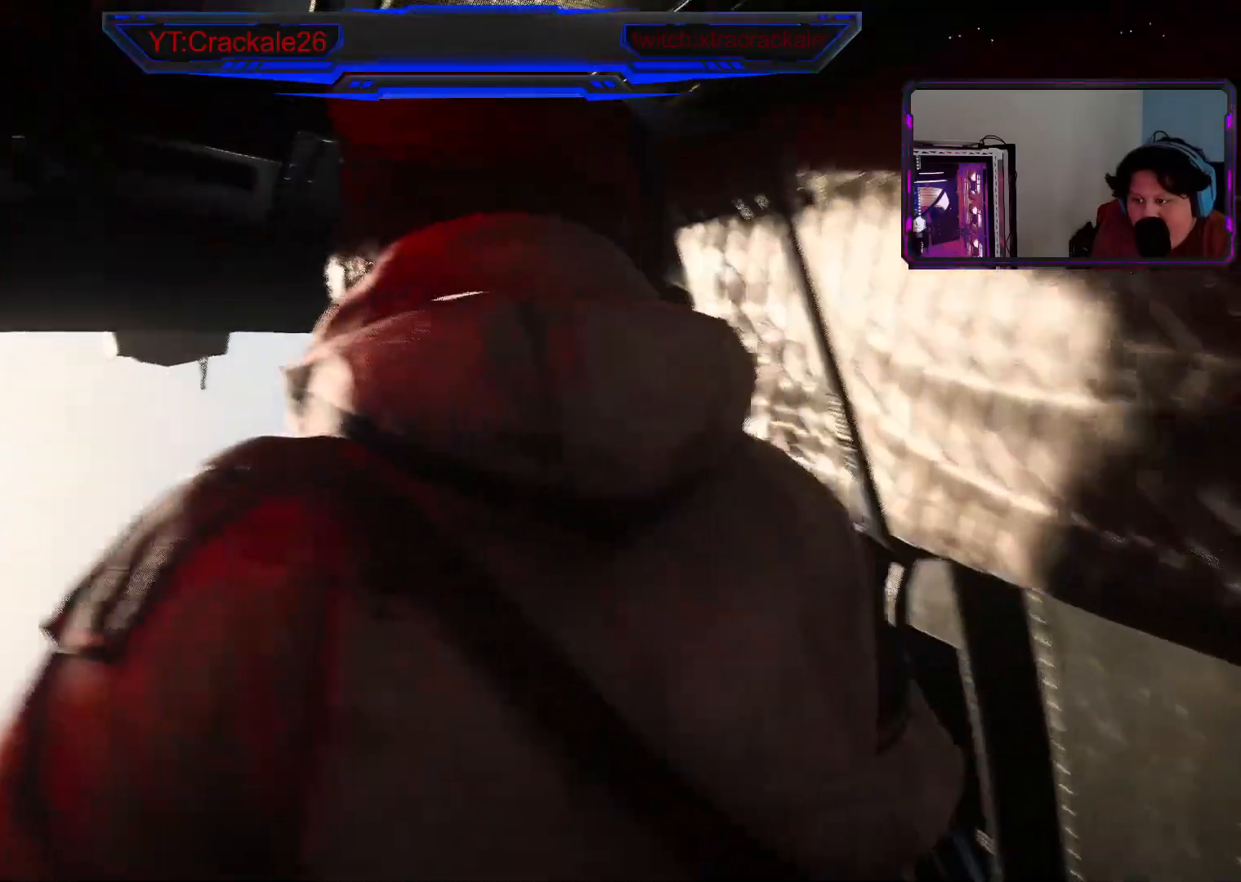
{"buttons": ["R2"], "left_stick": "center", "right_stick": "center", "events": []}
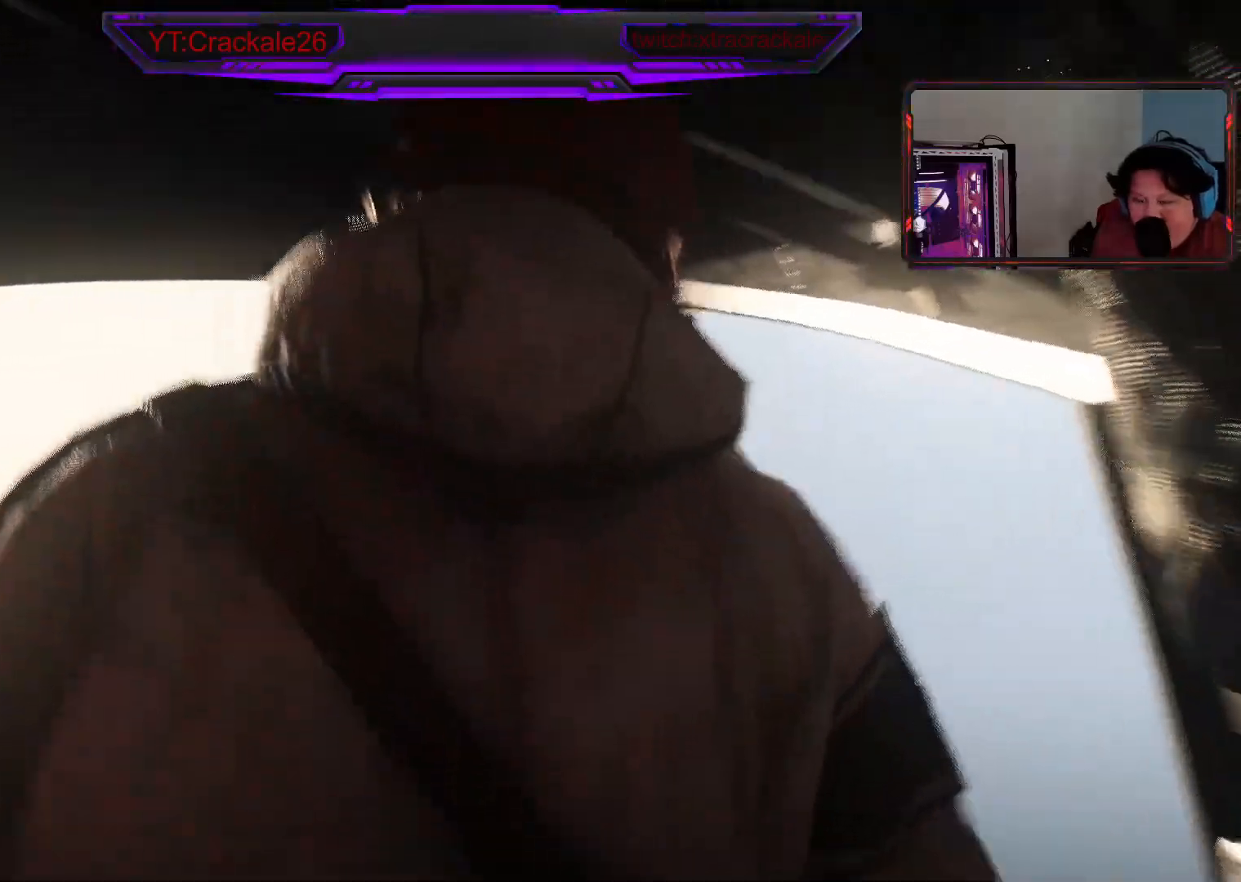
{"buttons": ["R2"], "left_stick": "center", "right_stick": "center", "events": []}
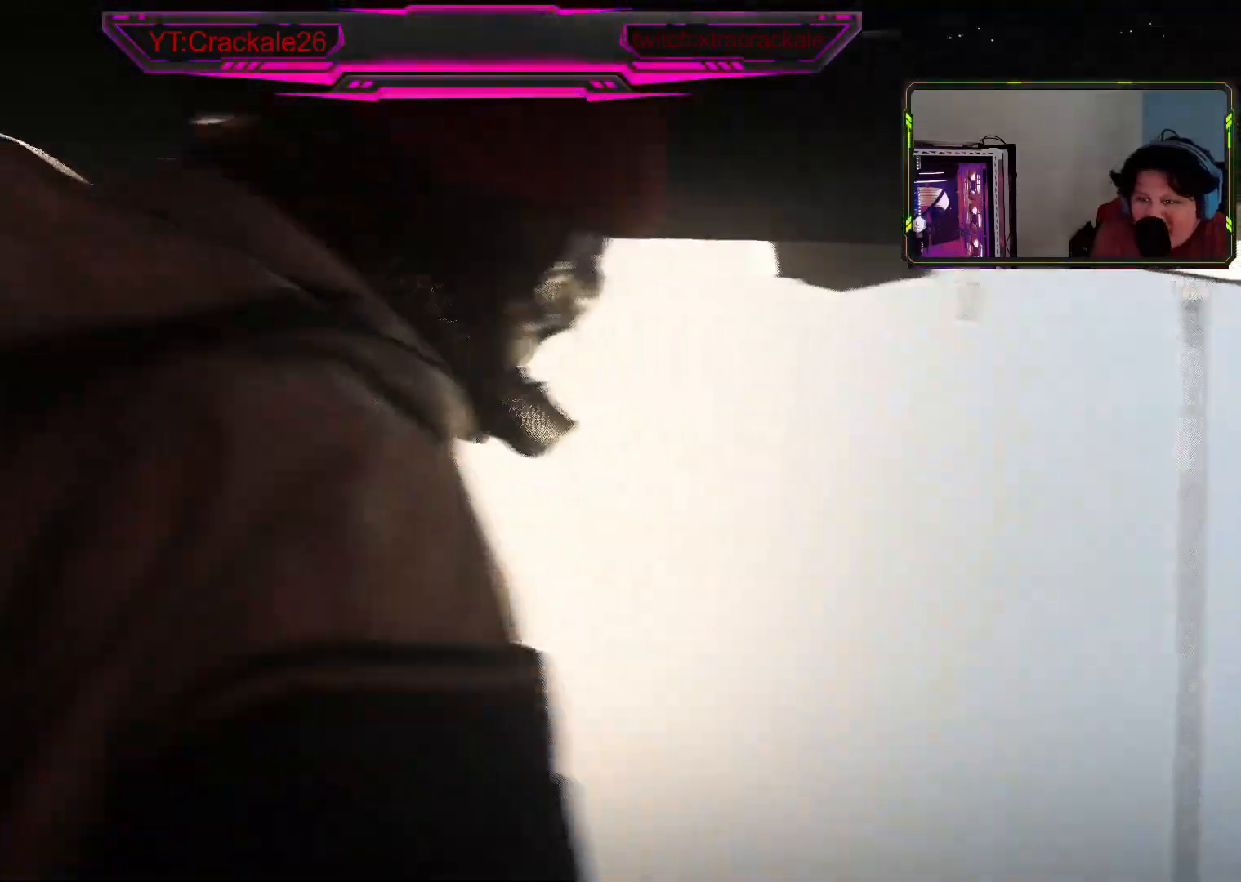
{"buttons": ["R2"], "left_stick": "center", "right_stick": "center", "events": []}
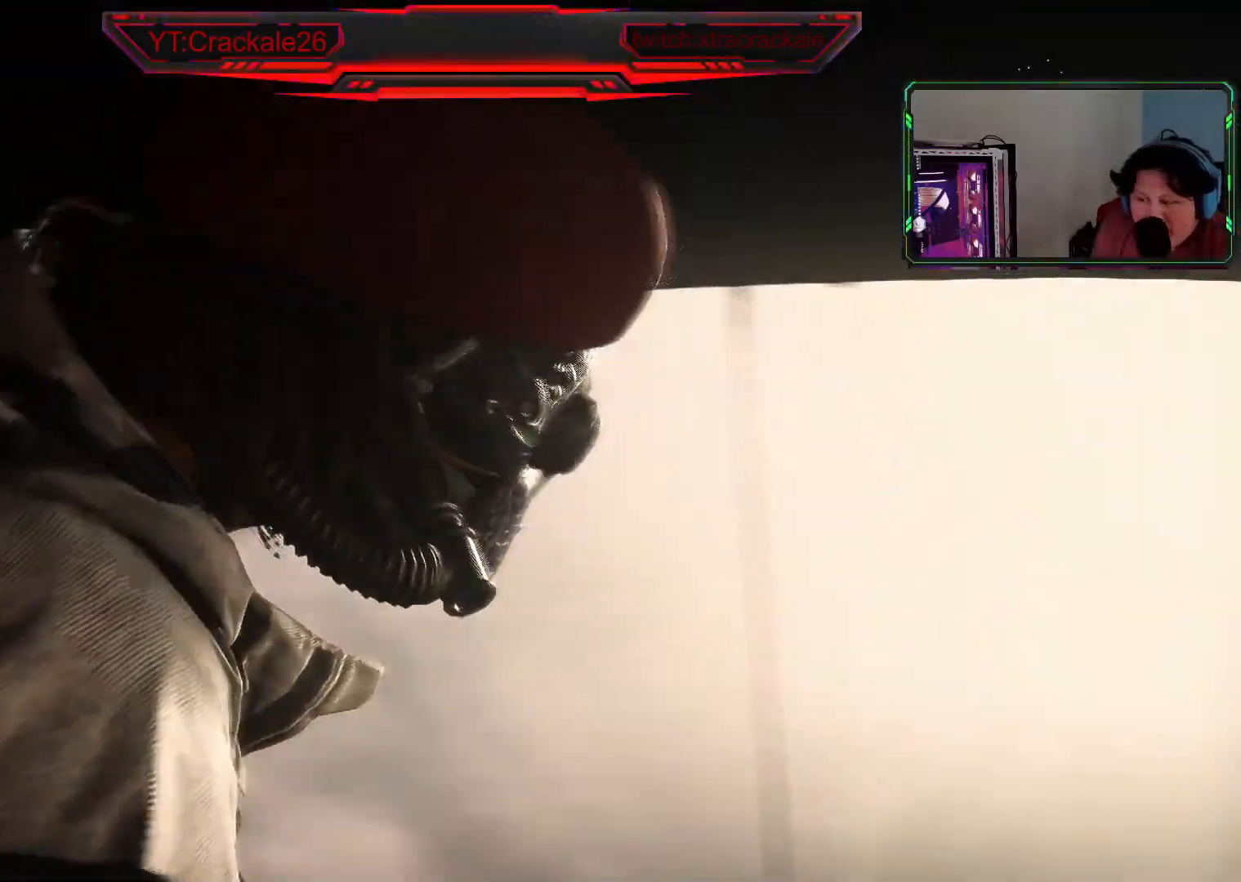
{"buttons": ["R2"], "left_stick": "center", "right_stick": "center", "events": []}
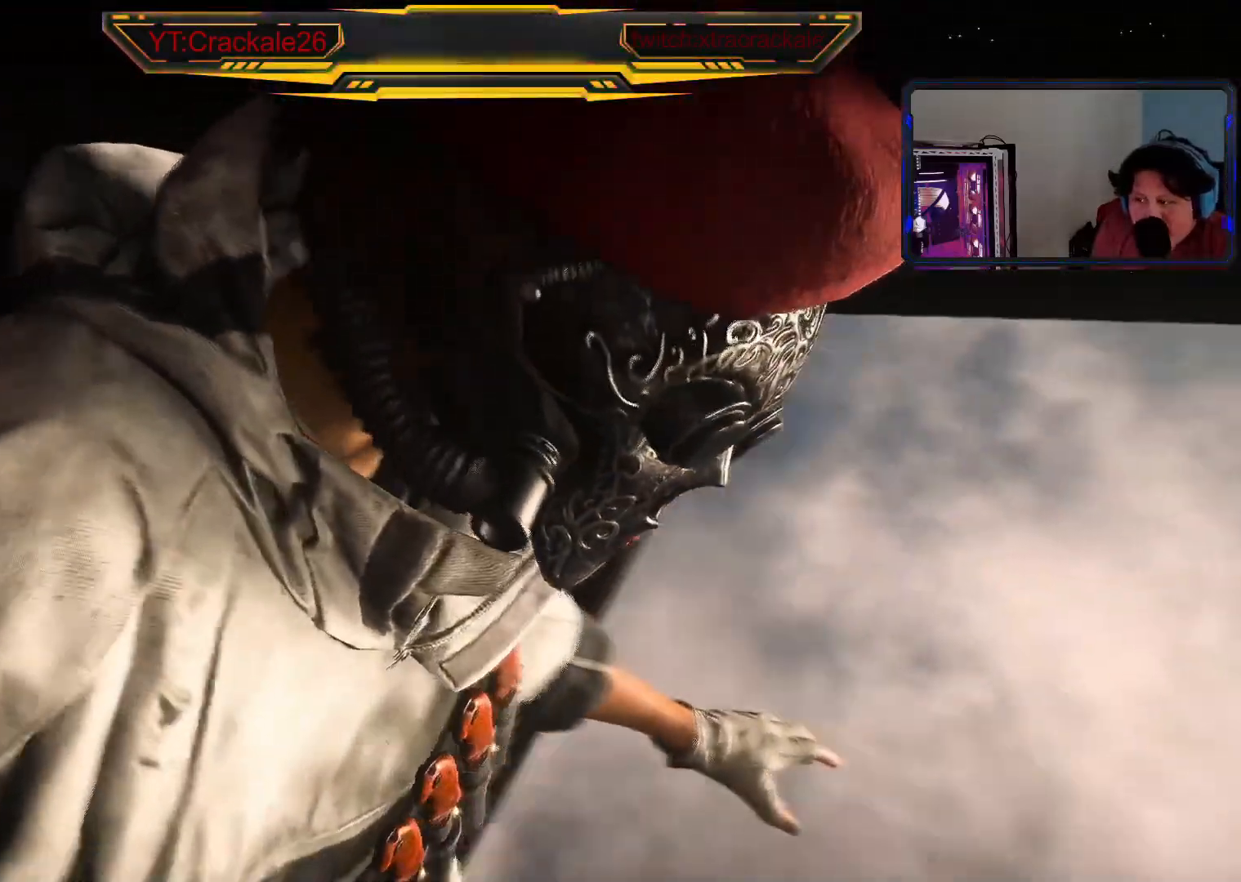
{"buttons": ["R2"], "left_stick": "center", "right_stick": "center", "events": []}
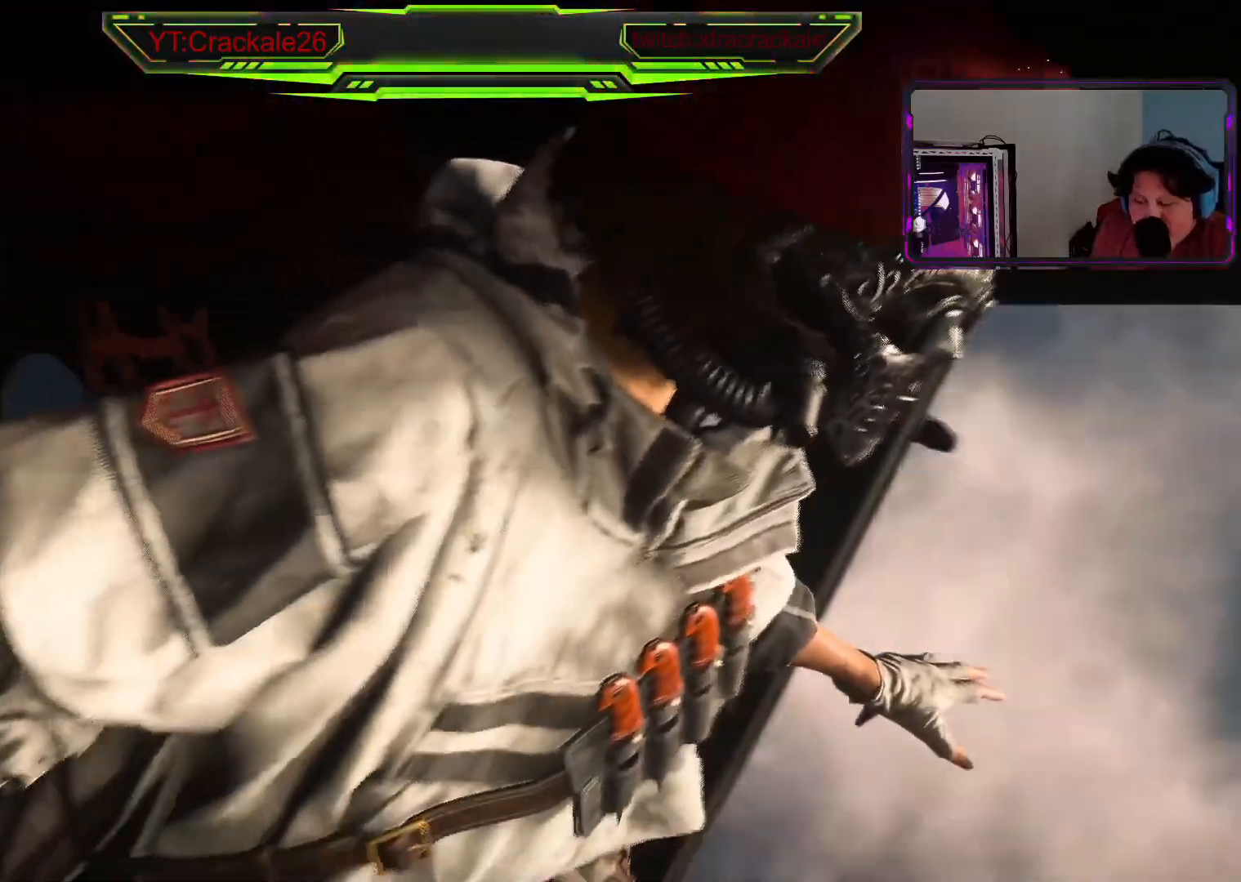
{"buttons": ["R2"], "left_stick": "center", "right_stick": "center", "events": []}
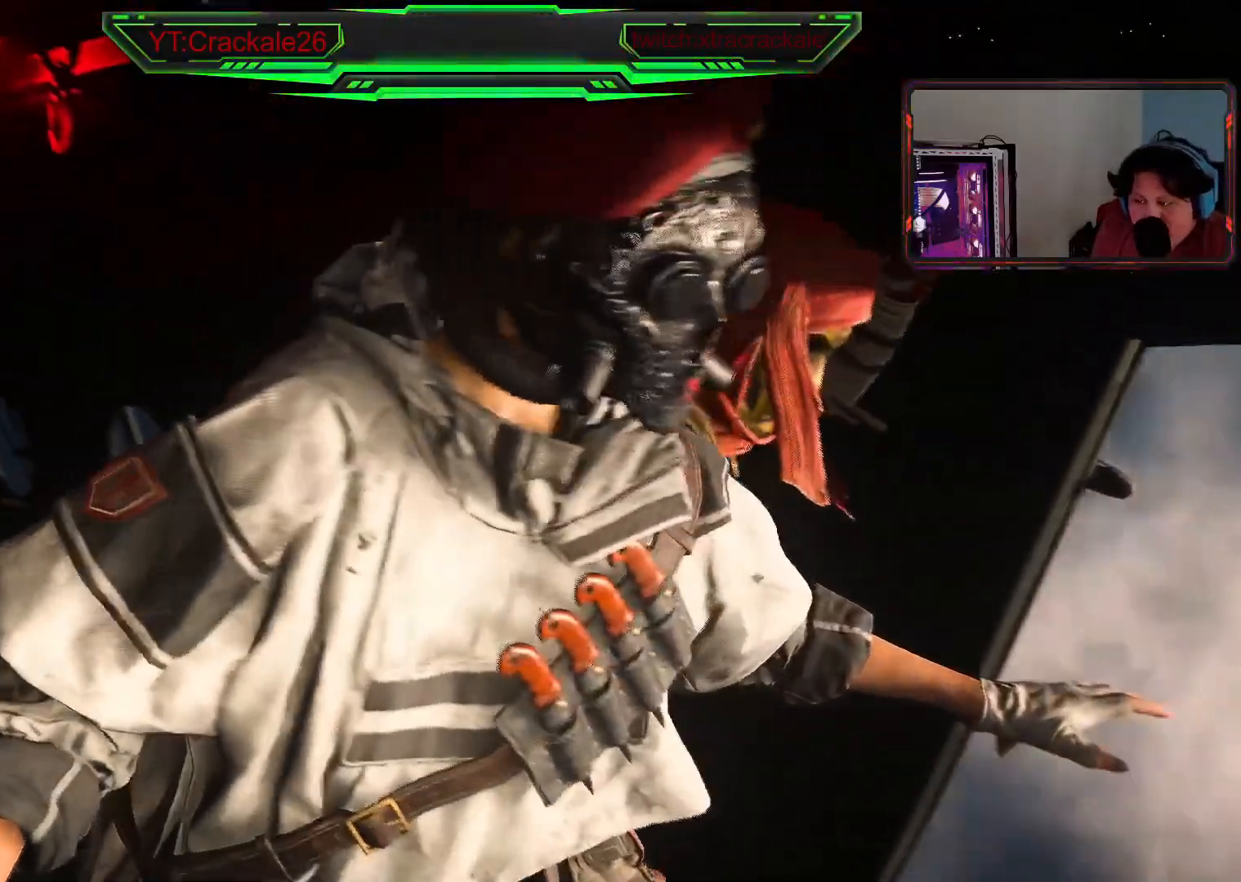
{"buttons": ["R2"], "left_stick": "center", "right_stick": "center", "events": []}
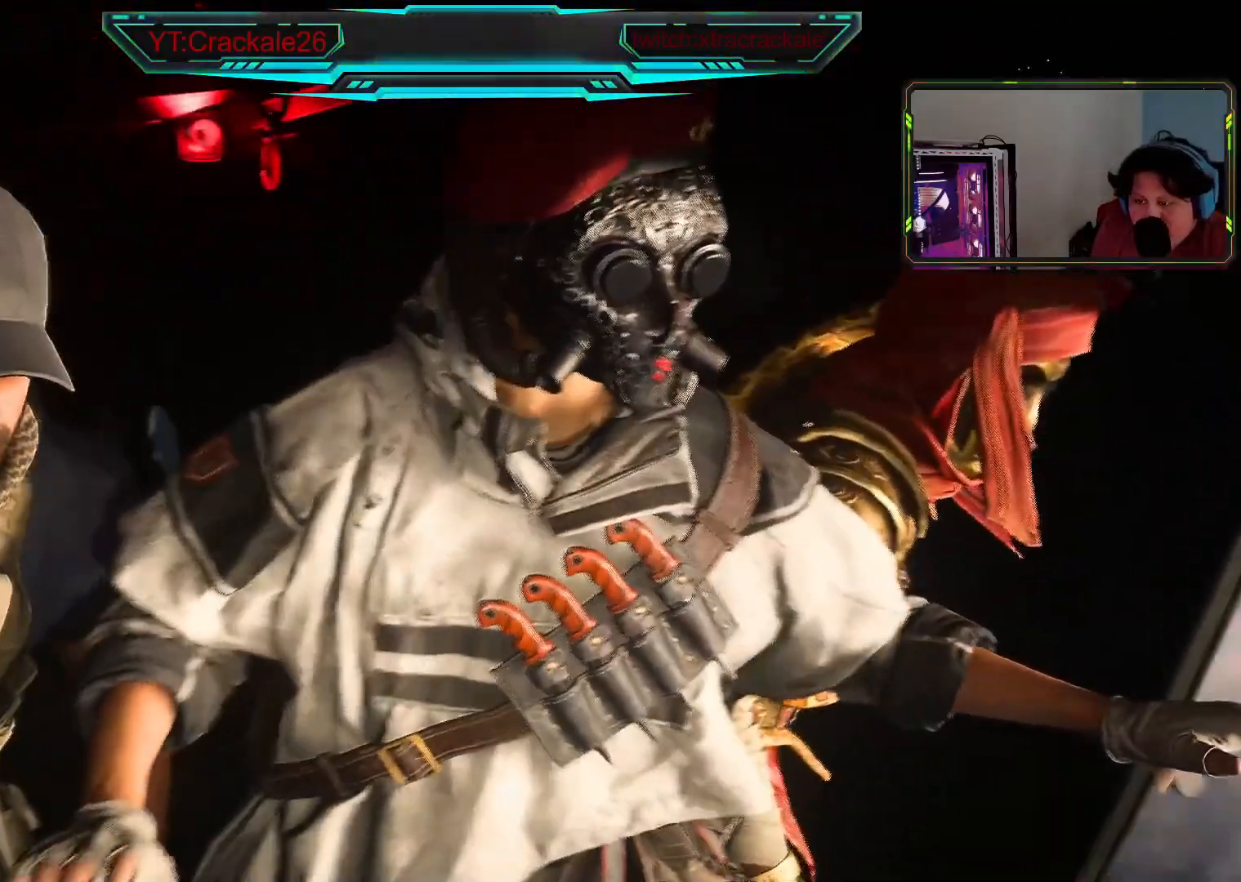
{"buttons": ["R2"], "left_stick": "center", "right_stick": "center", "events": []}
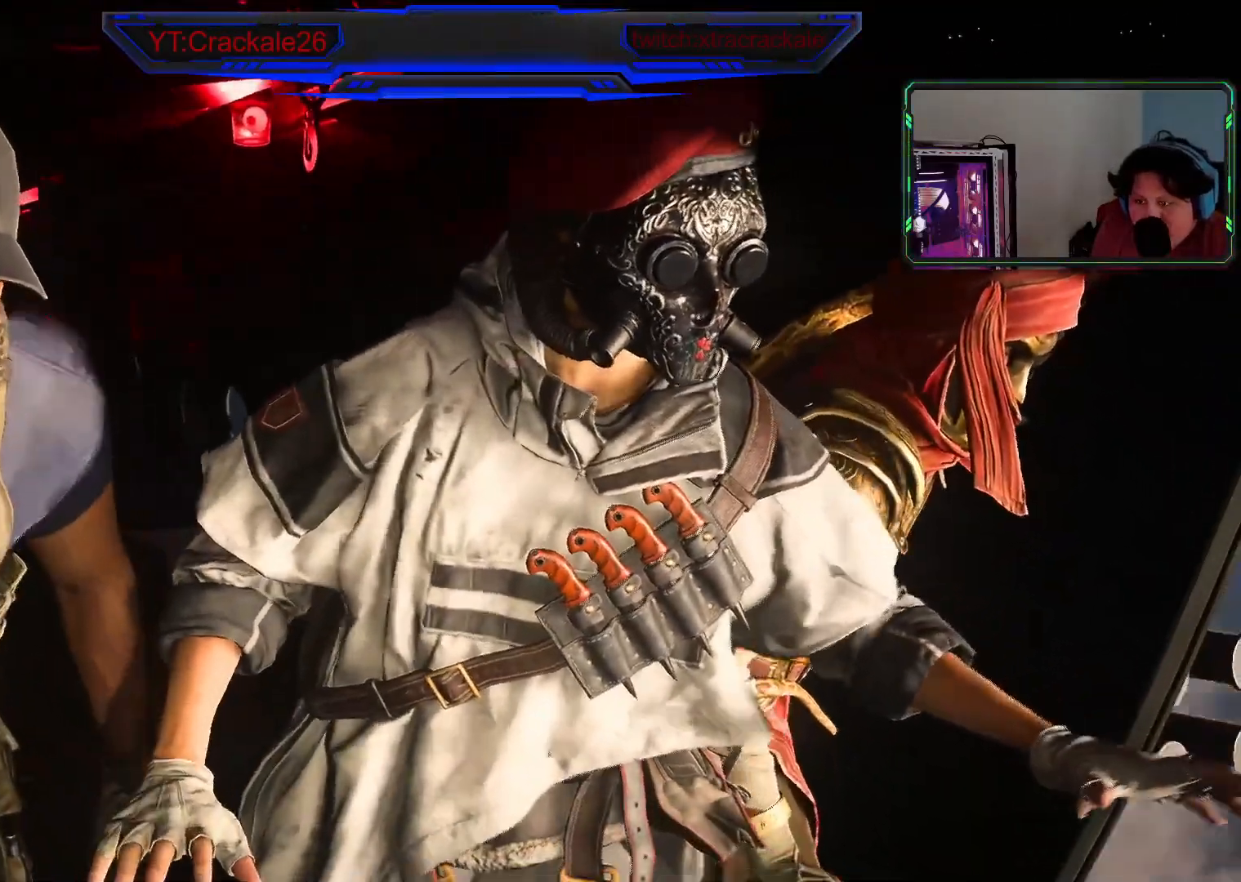
{"buttons": ["R2"], "left_stick": "center", "right_stick": "center", "events": []}
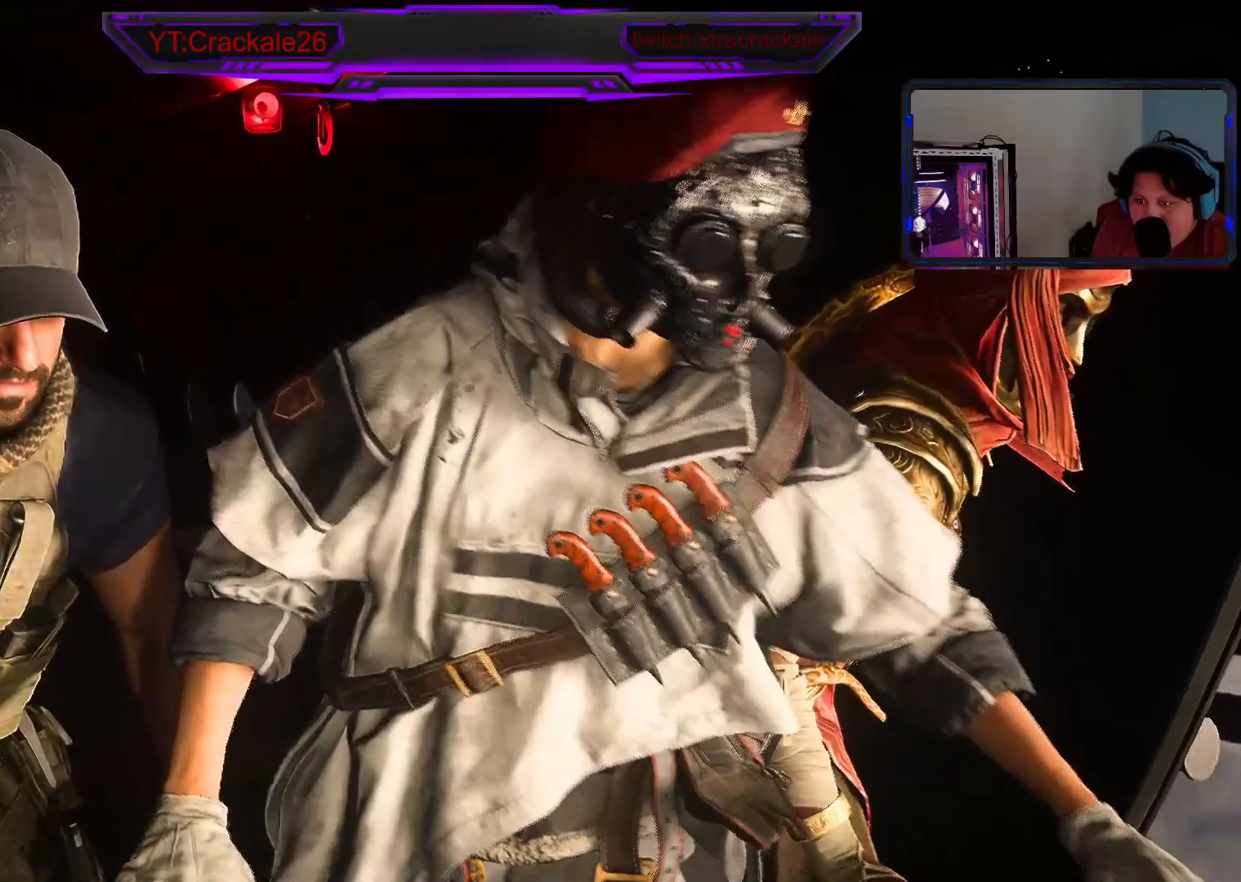
{"buttons": ["R2"], "left_stick": "center", "right_stick": "center", "events": []}